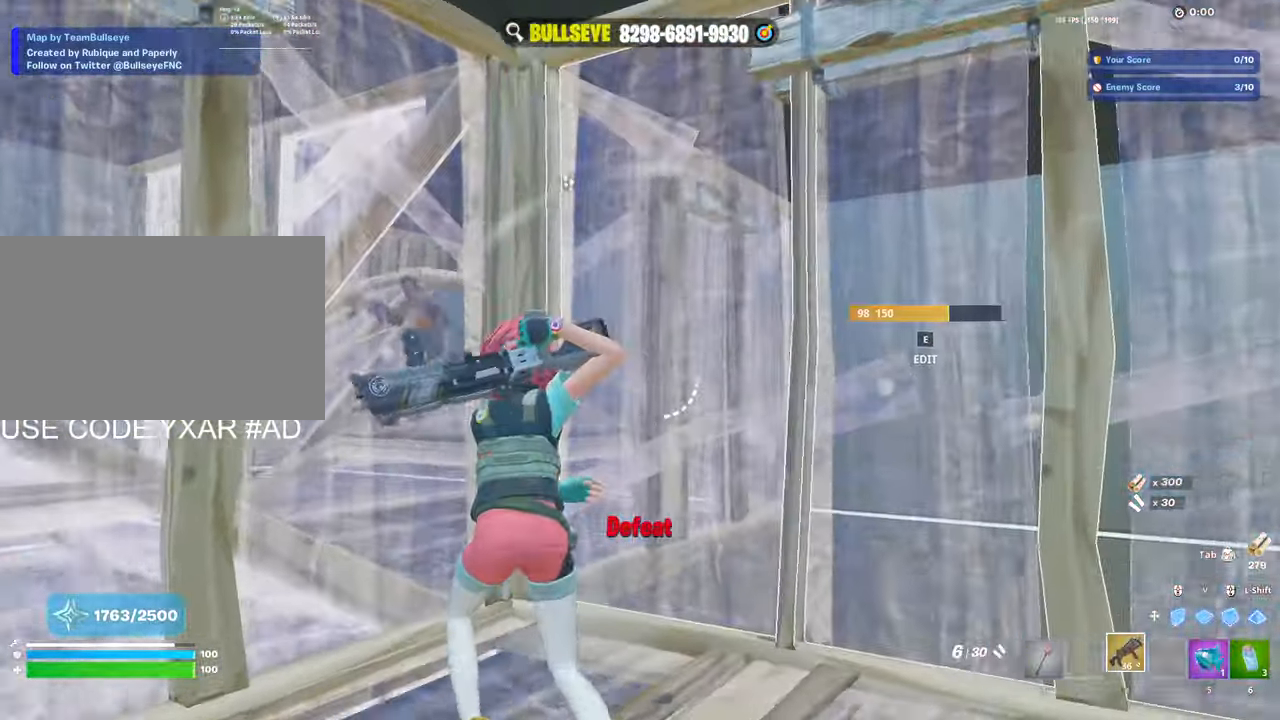
Gameplay with keyboard and mouse; each line is a JSON object with the keys and mouse buttons held at the frame after it. "events" lists presses ("down") and releases ("up") of "1", "2", "3", "4", "5", "a", "alt", "c", "caps_lock", "ctrl", "d", "e", "f", "g", "q", "r", "s", "shift", "space", "t", "tab", "v", "w", "x", "z", "mouse_left", "mouse_wheel" and "mouse_right" between this image and that frame as [ms after this image, input, new state], when the widget could be followed in between. "mouse_left", "mouse_wheel", "mouse_right" = the "left", "wheel", "right" buttons of the "mouse" list. No other keys are recorded. "wheel" means that the mouse wheel is clicked or scrolled. Not read: mouse_move.
{"keys": ["a"], "mouse": [], "events": [[117, "w", "up"], [217, "a", "down"], [250, "s", "down"], [450, "s", "up"]]}
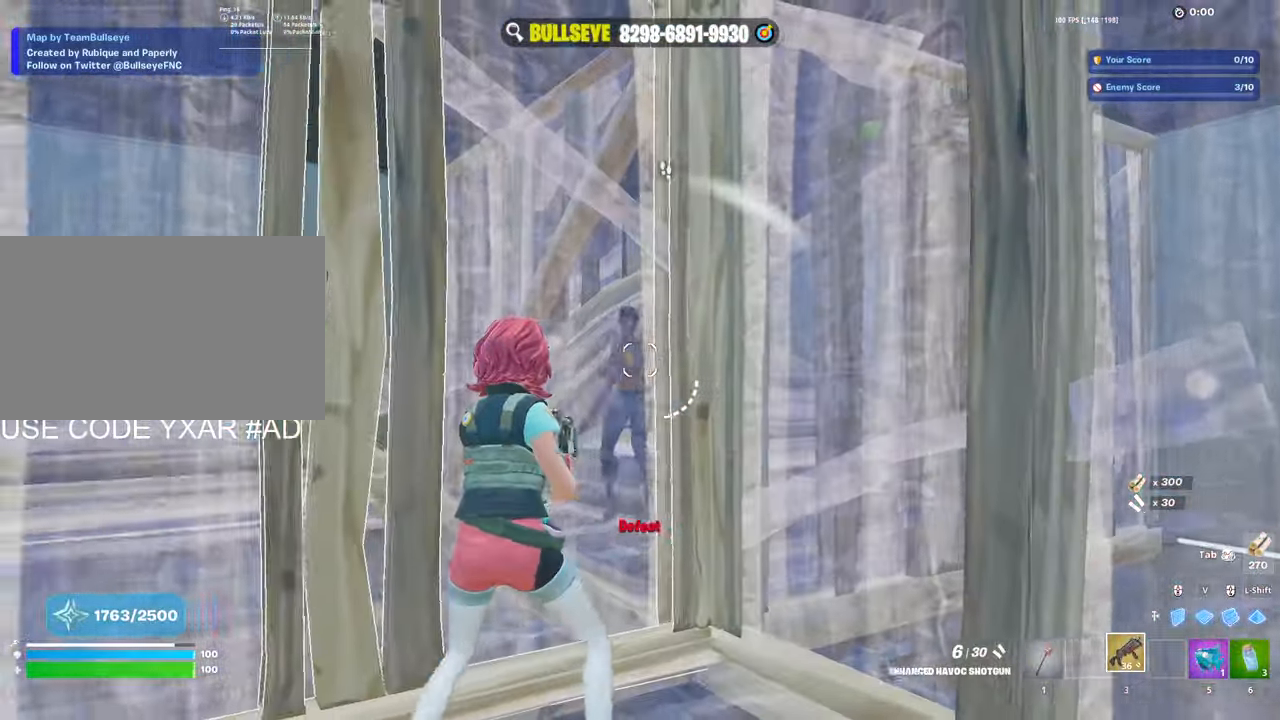
{"keys": ["a"], "mouse": [], "events": [[33, "e", "down"], [83, "mouse_left", "down"], [133, "e", "up"], [217, "w", "down"], [267, "mouse_left", "up"], [367, "w", "up"]]}
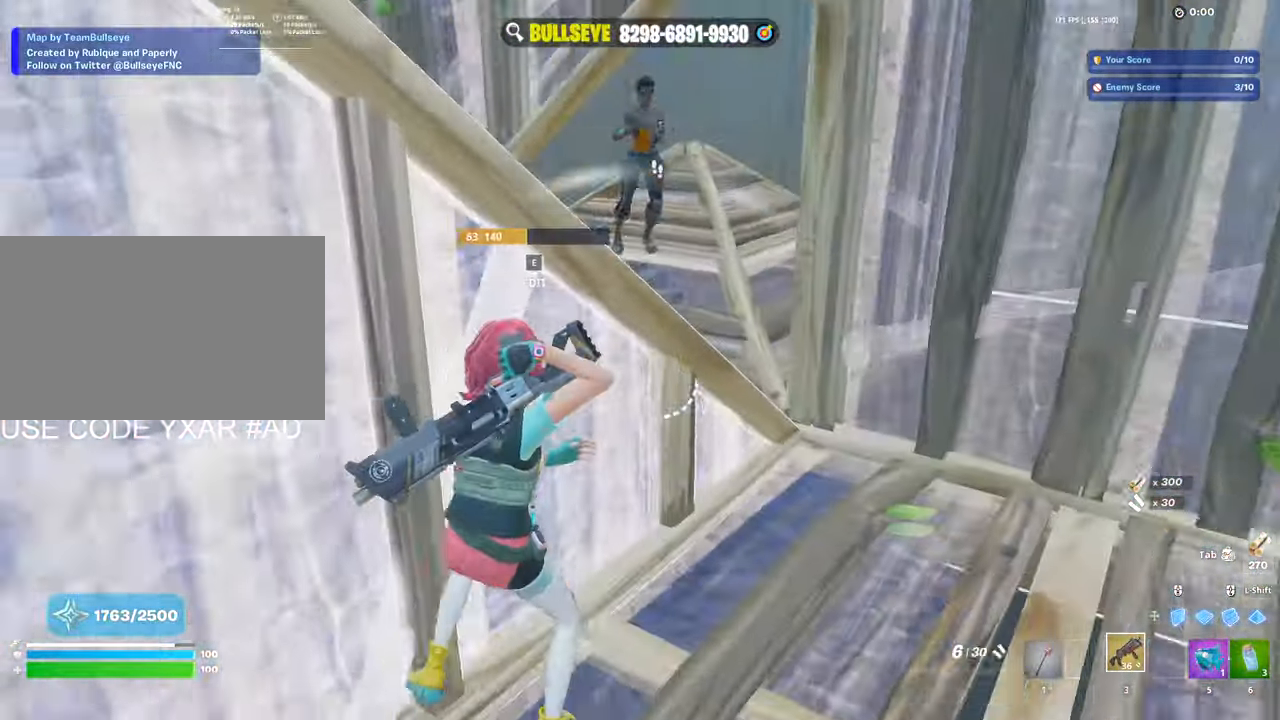
{"keys": ["d"], "mouse": [], "events": [[50, "space", "down"], [100, "a", "up"], [150, "d", "down"], [150, "space", "up"], [333, "mouse_left", "down"], [433, "mouse_left", "up"]]}
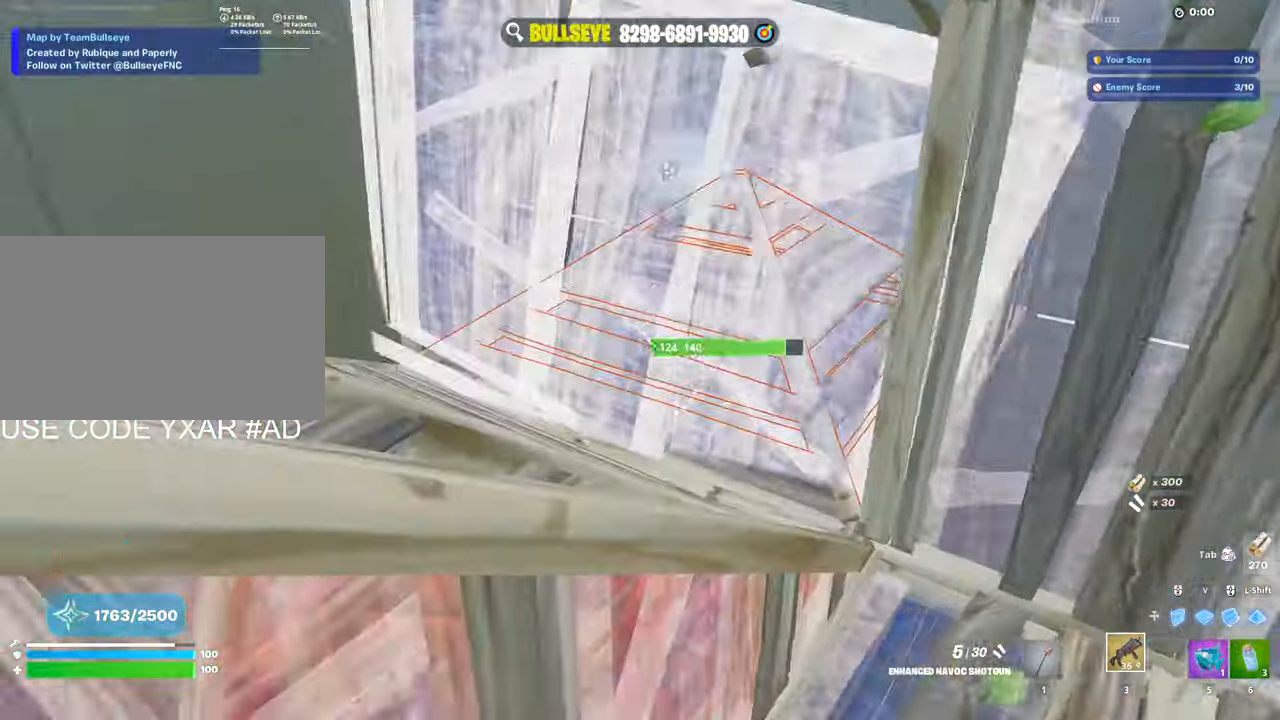
{"keys": ["d"], "mouse": ["left"]}
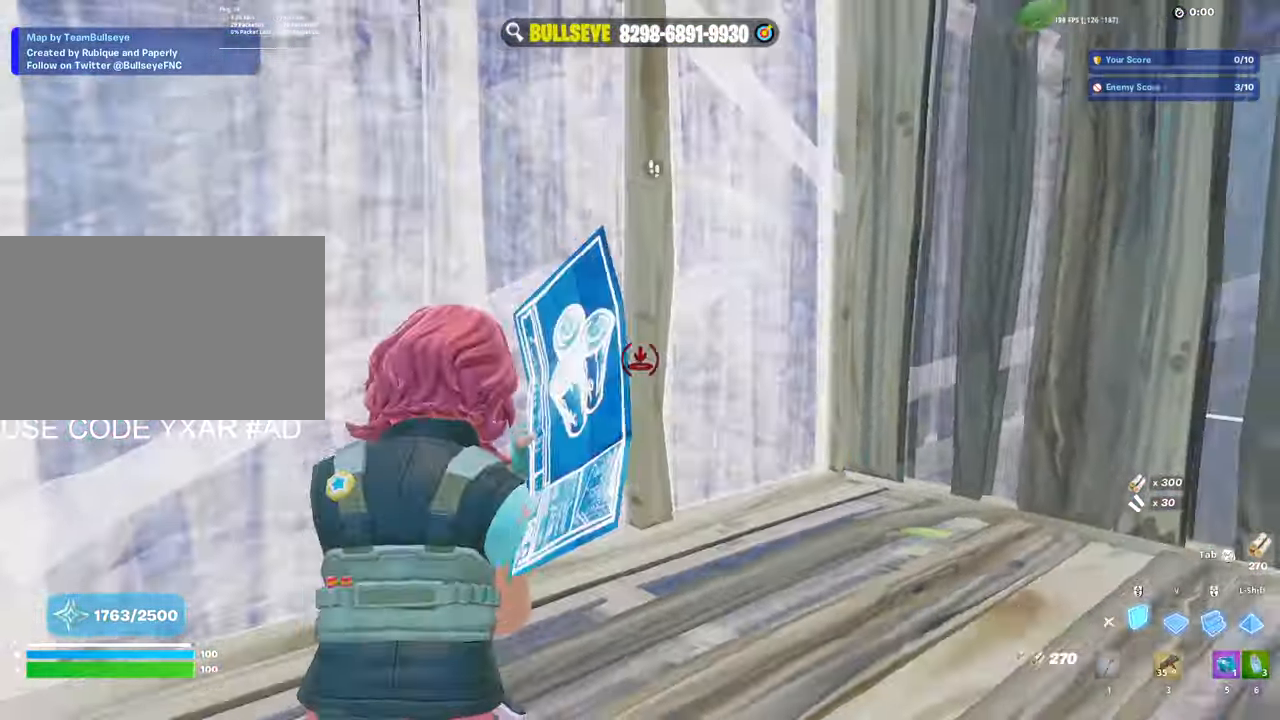
{"keys": ["e", "w"], "mouse": [], "events": [[133, "w", "down"], [183, "d", "up"], [367, "3", "down"], [417, "3", "up"], [417, "mouse_left", "up"], [500, "e", "down"]]}
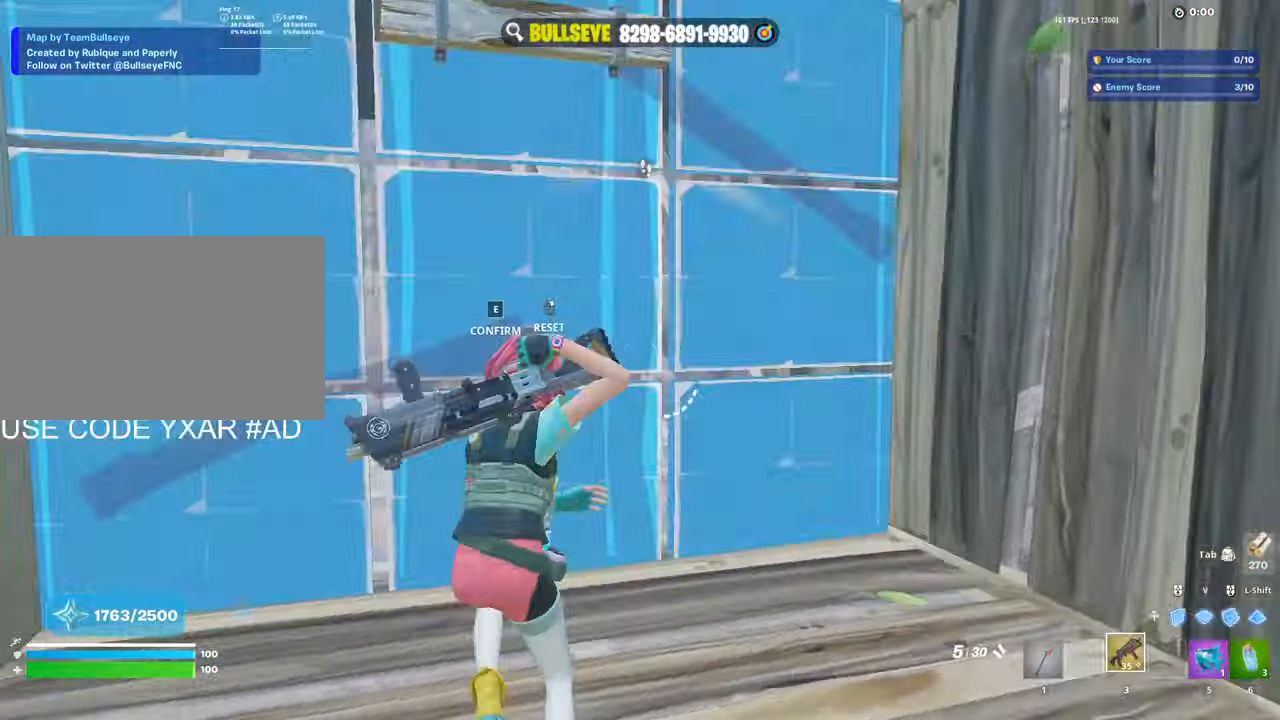
{"keys": ["a", "w"], "mouse": [], "events": [[50, "e", "up"], [50, "mouse_left", "down"], [233, "mouse_left", "up"], [417, "a", "down"]]}
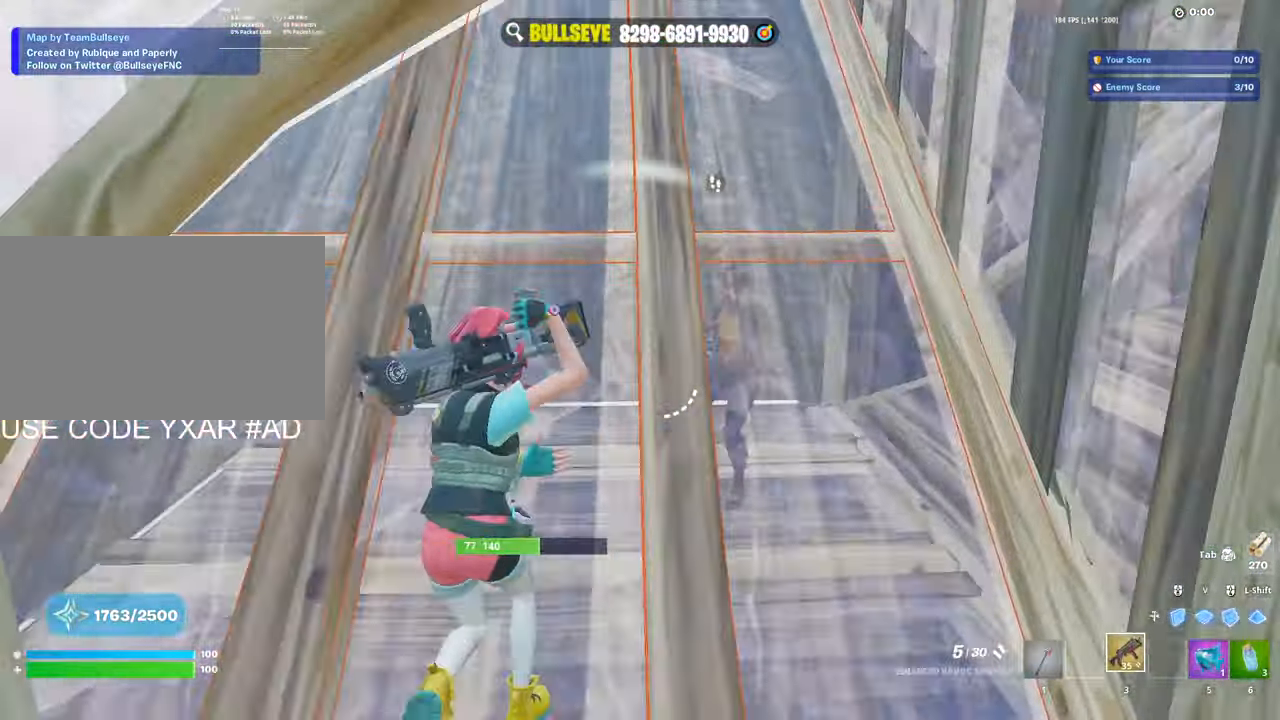
{"keys": ["d"], "mouse": [], "events": [[117, "w", "up"], [167, "a", "up"], [217, "d", "down"]]}
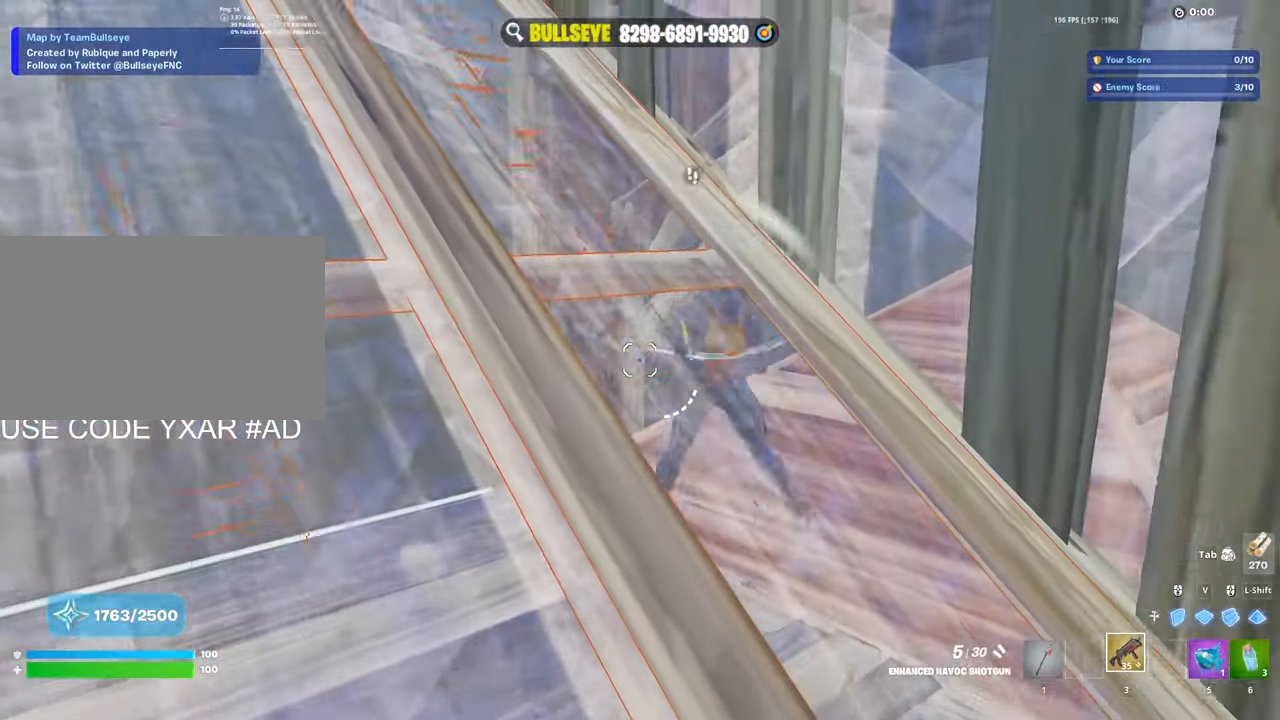
{"keys": ["s"], "mouse": [], "events": [[233, "s", "down"], [417, "d", "up"]]}
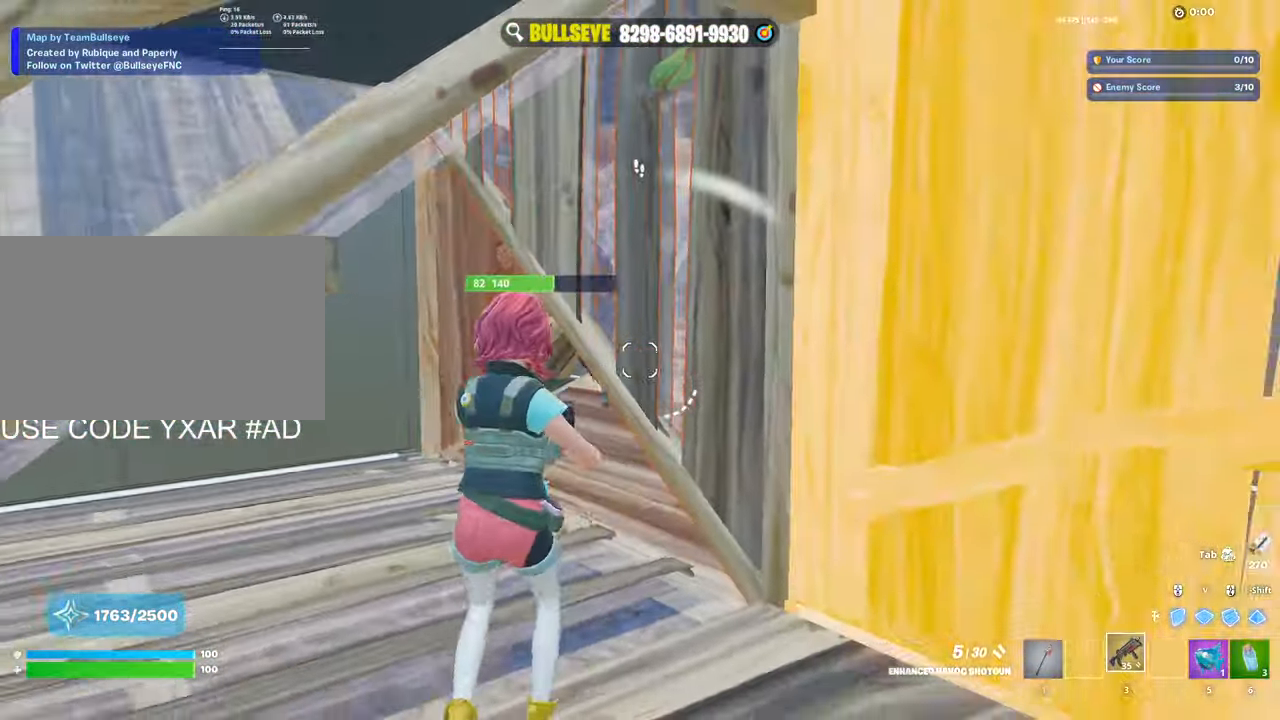
{"keys": ["s"], "mouse": ["left"], "events": [[150, "a", "down"], [150, "ctrl", "down"], [200, "mouse_left", "down"], [233, "mouse_left", "up"], [283, "ctrl", "up"], [283, "space", "down"], [333, "a", "up"], [333, "mouse_wheel", "down"], [433, "mouse_left", "down"], [433, "mouse_wheel", "up"], [433, "space", "up"]]}
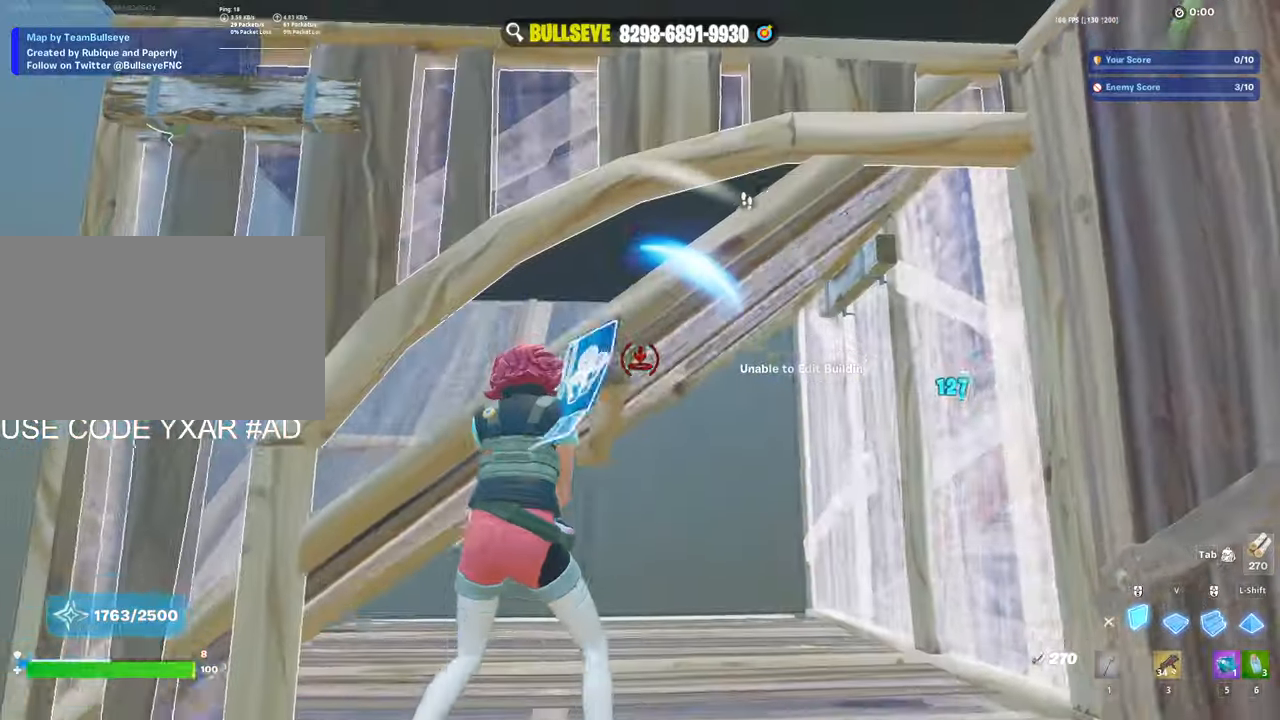
{"keys": ["s"], "mouse": []}
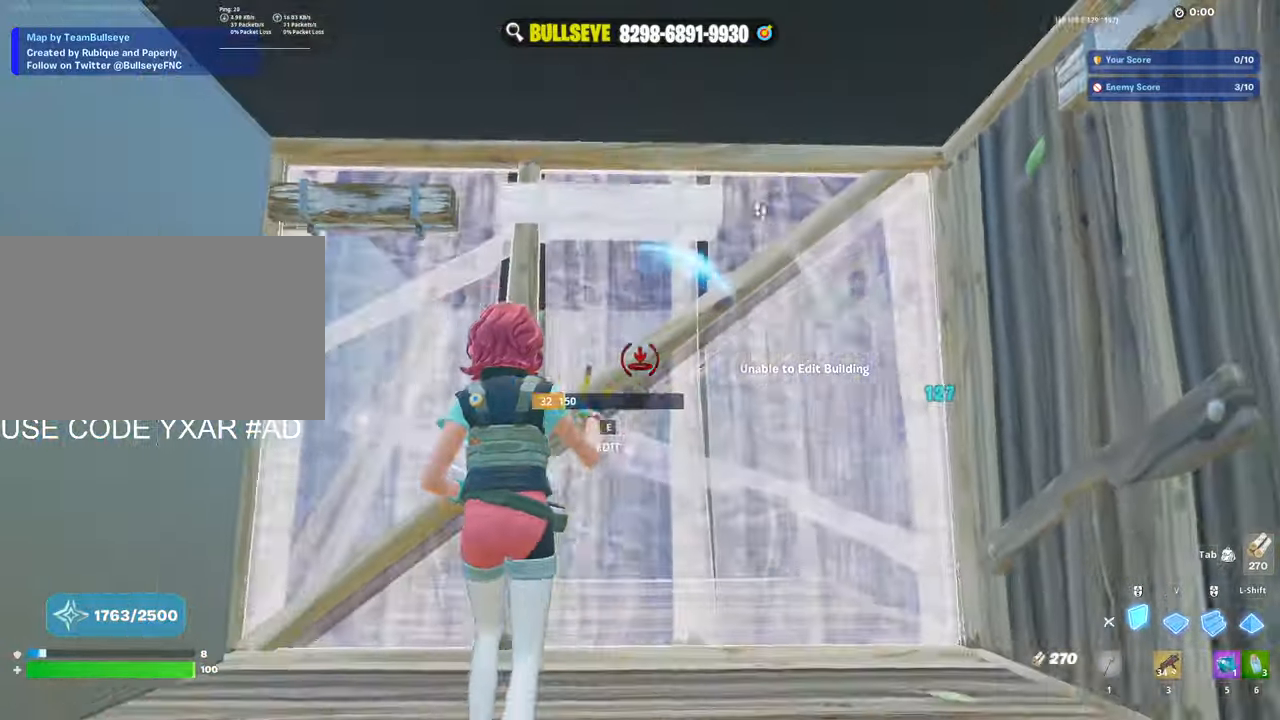
{"keys": [], "mouse": [], "events": [[33, "mouse_left", "down"], [183, "mouse_left", "up"], [233, "s", "up"]]}
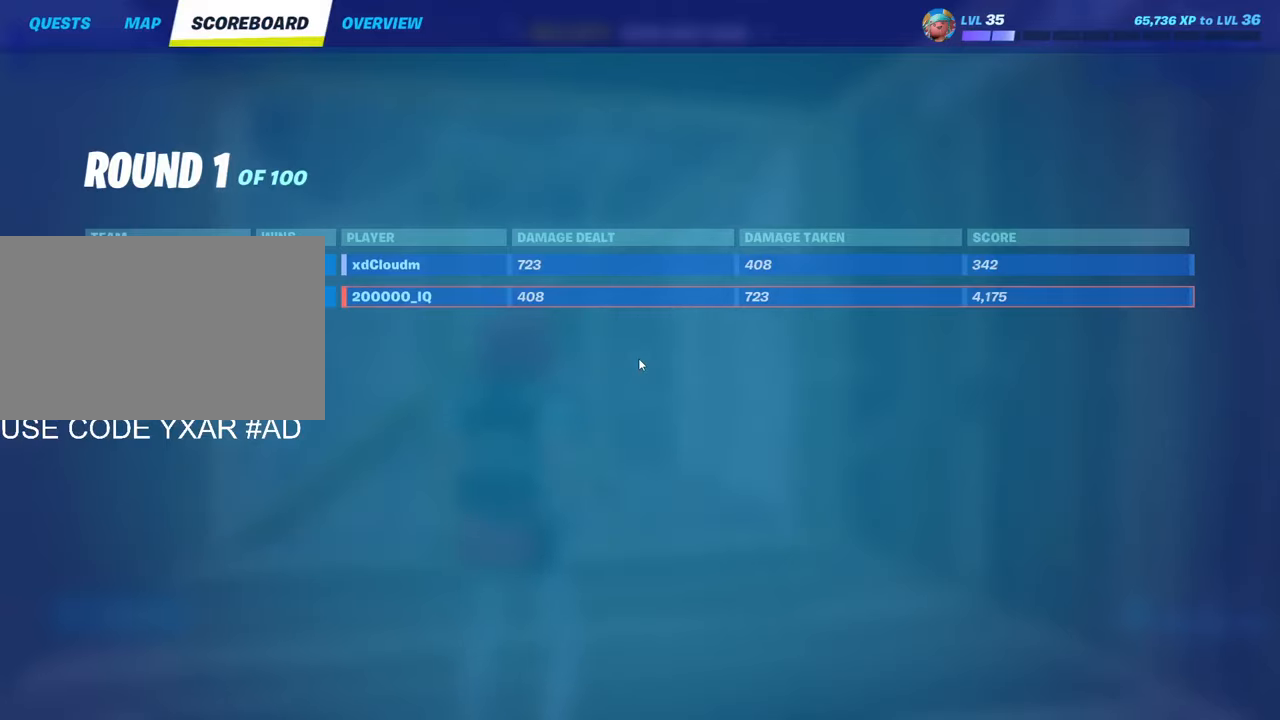
{"keys": ["a", "w"], "mouse": ["left"], "events": [[283, "a", "down"], [350, "mouse_left", "down"], [350, "w", "down"]]}
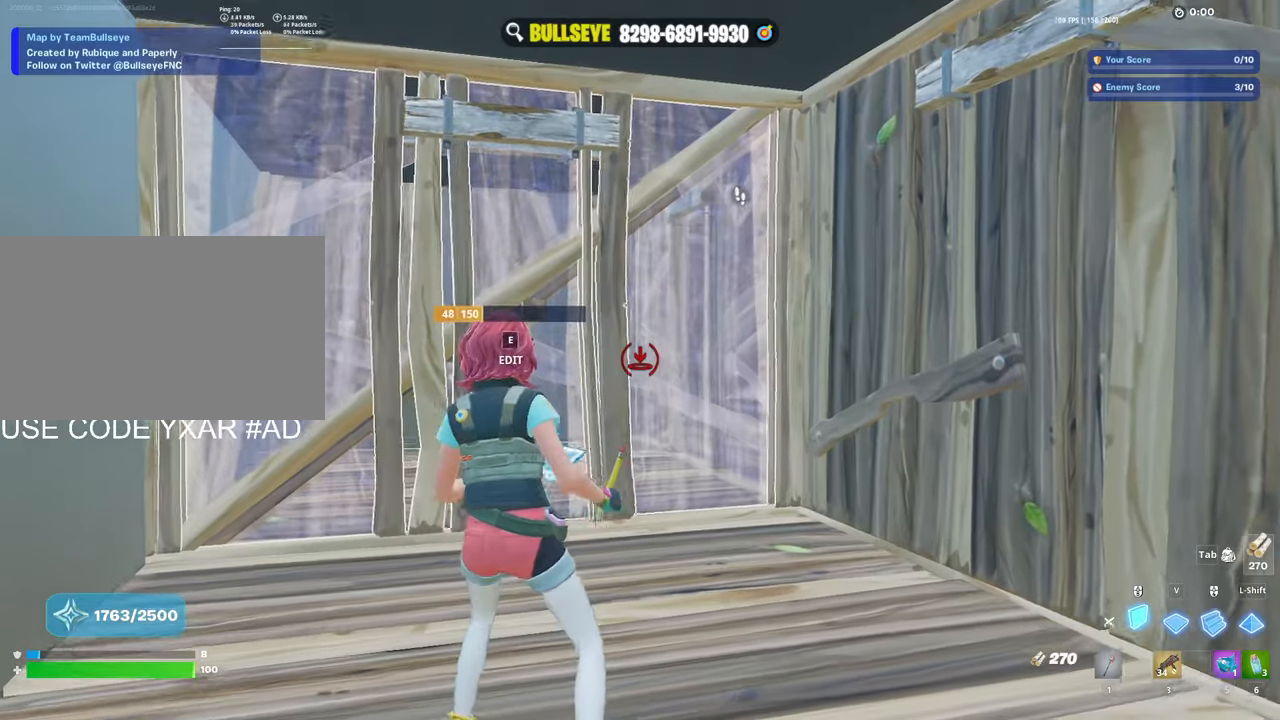
{"keys": ["d", "w"], "mouse": ["wheel"], "events": [[66, "3", "down"], [116, "3", "up"], [116, "mouse_left", "up"], [166, "e", "down"], [250, "e", "up"], [250, "mouse_left", "down"], [300, "mouse_left", "up"], [500, "a", "up"], [500, "d", "down"], [500, "mouse_wheel", "down"]]}
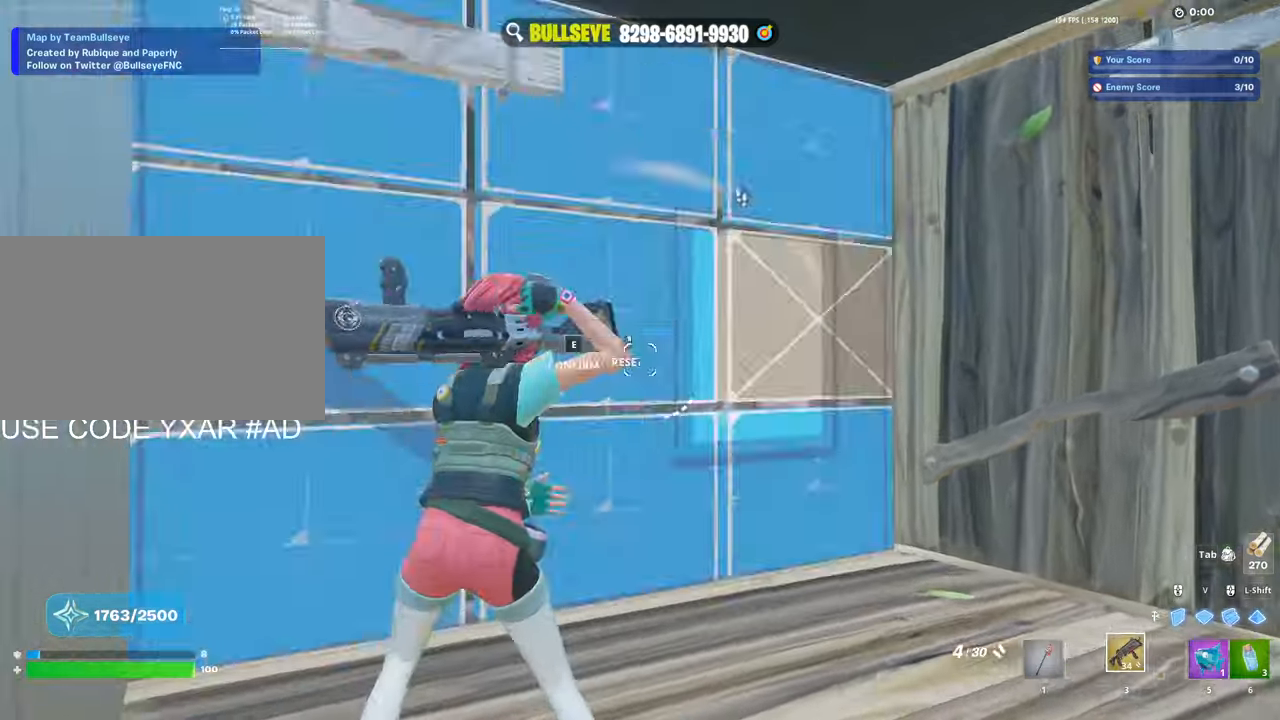
{"keys": ["w"], "mouse": [], "events": [[83, "mouse_wheel", "up"], [133, "d", "up"], [216, "e", "down"], [266, "mouse_left", "down"], [316, "e", "up"], [416, "mouse_left", "up"]]}
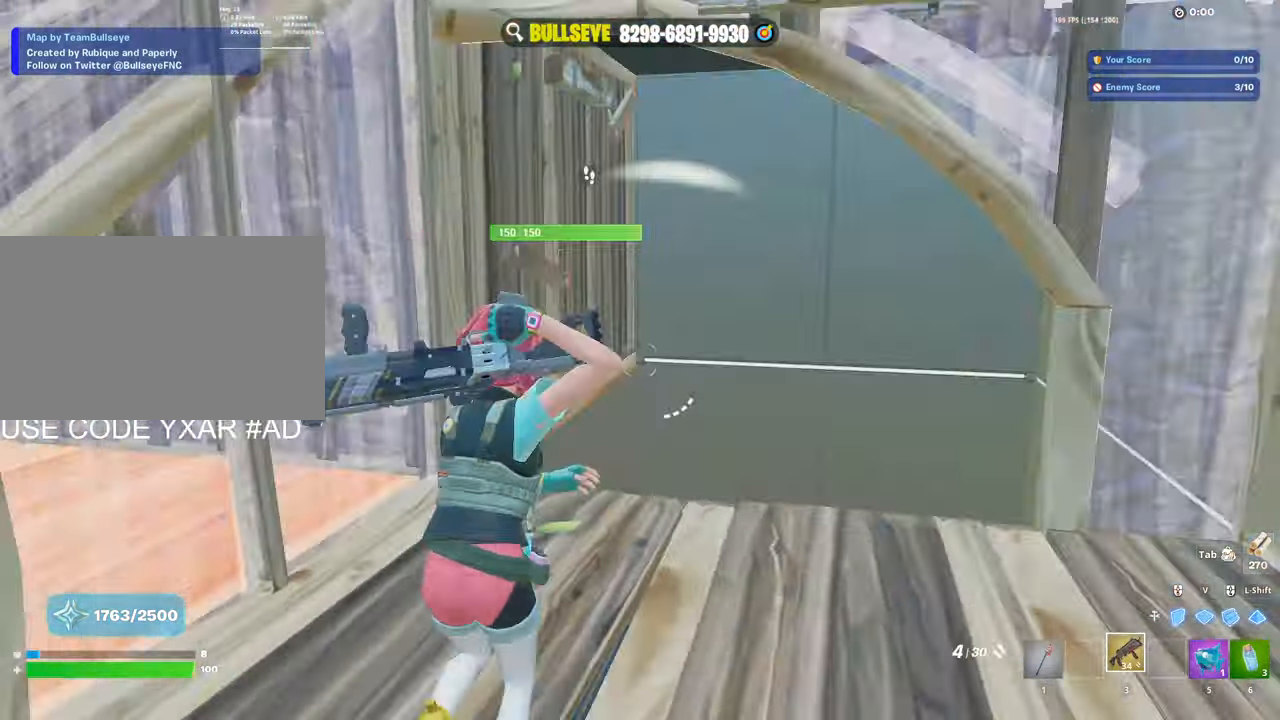
{"keys": ["d", "w"], "mouse": ["left"], "events": [[16, "mouse_left", "down"], [16, "v", "down"], [150, "1", "down"], [150, "mouse_left", "up"], [150, "v", "up"], [200, "1", "up"], [300, "d", "down"], [416, "mouse_left", "down"]]}
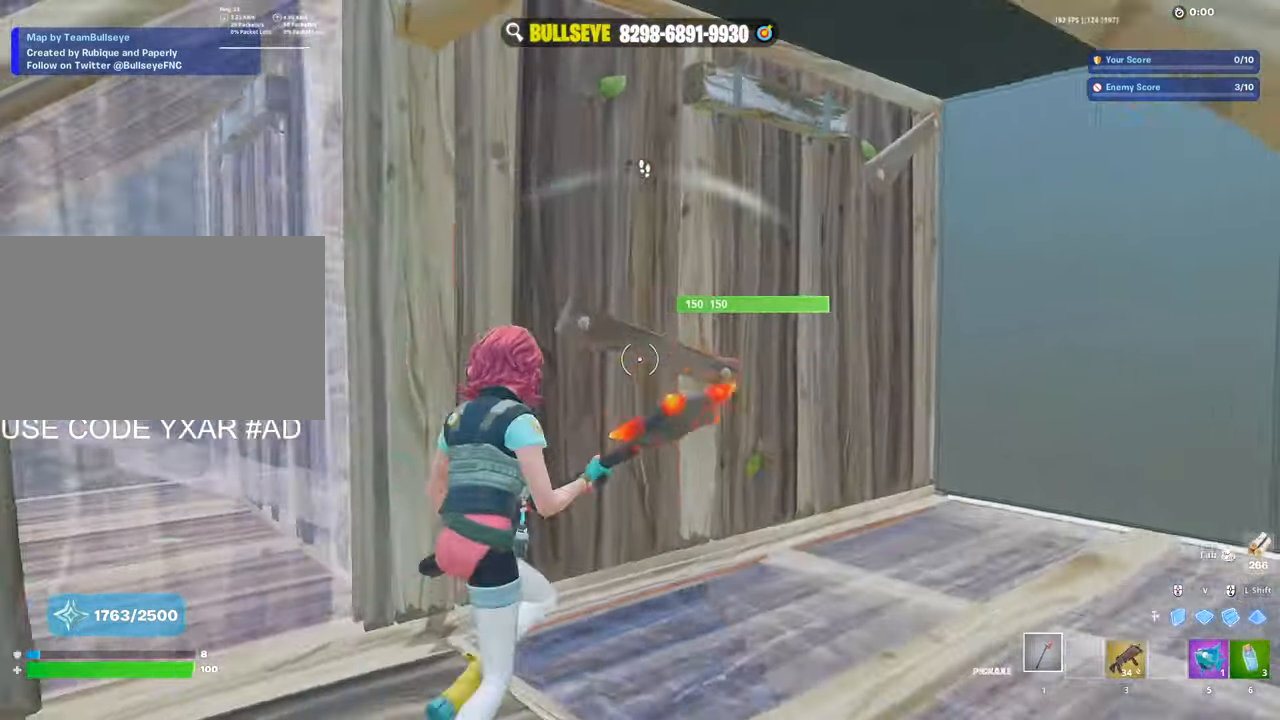
{"keys": ["d", "w"], "mouse": [], "events": [[166, "mouse_left", "up"], [316, "mouse_left", "down"], [400, "1", "down"], [400, "mouse_left", "up"], [500, "1", "up"]]}
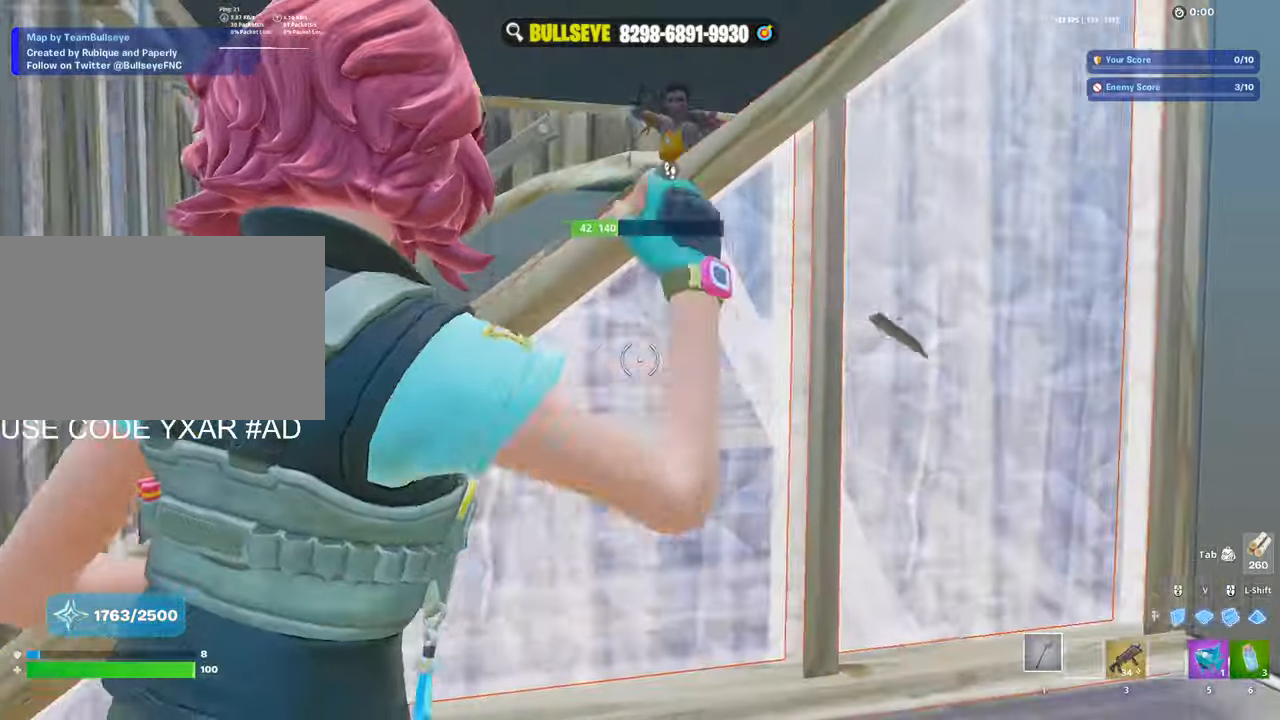
{"keys": ["w"], "mouse": ["left"], "events": [[84, "d", "up"], [367, "mouse_left", "down"], [417, "space", "down"], [450, "space", "up"]]}
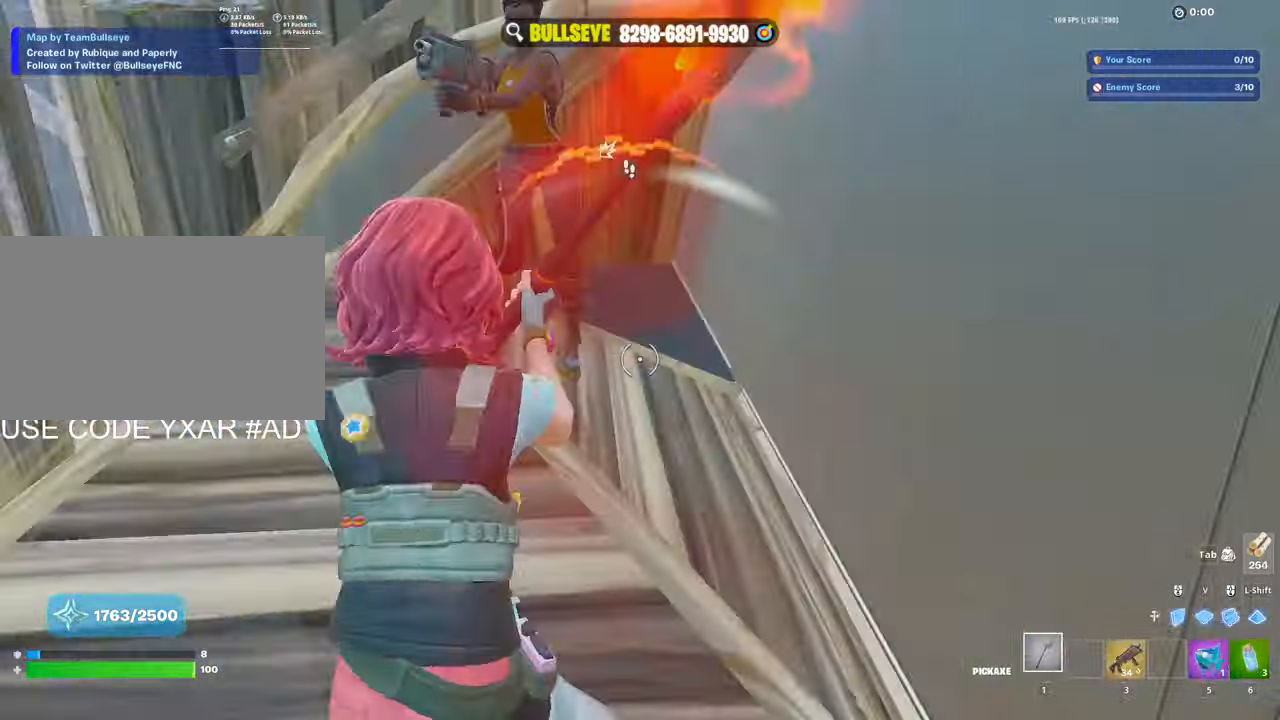
{"keys": [], "mouse": [], "events": [[50, "mouse_left", "up"], [100, "3", "down"], [150, "3", "up"], [334, "w", "up"]]}
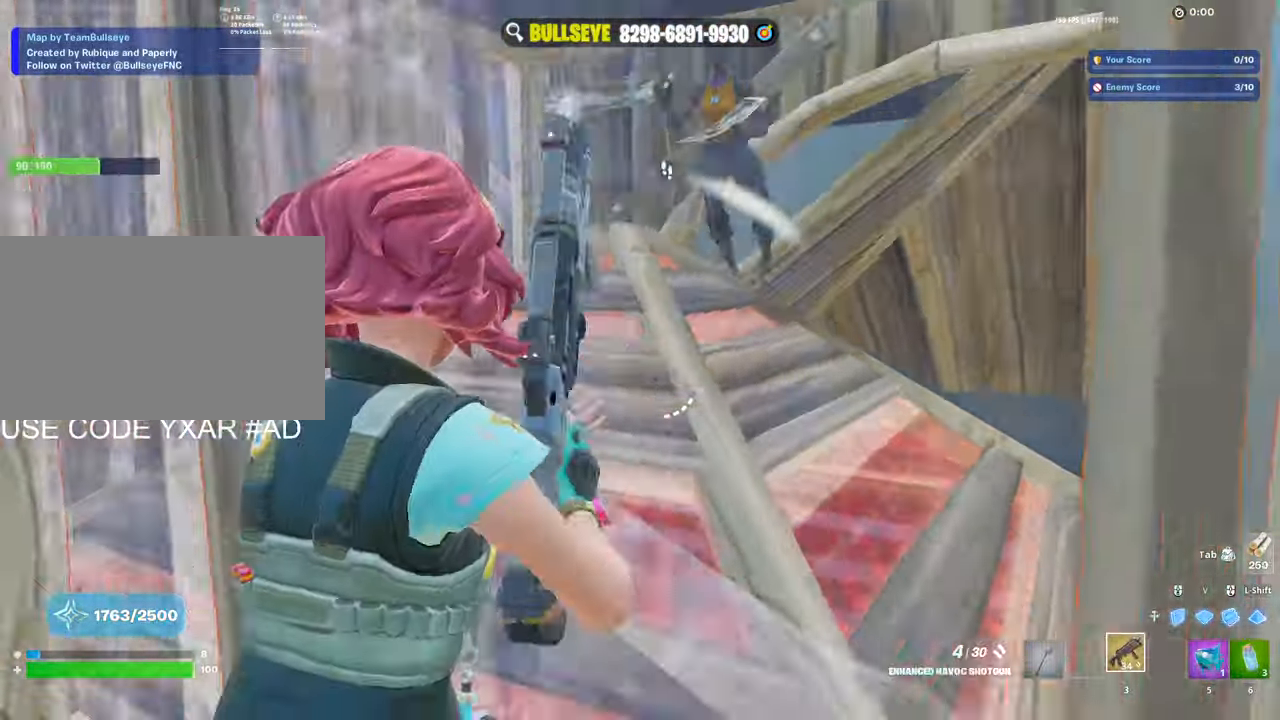
{"keys": ["a", "c", "w"], "mouse": [], "events": [[17, "a", "down"], [200, "s", "down"], [300, "s", "up"], [434, "w", "down"], [484, "c", "down"]]}
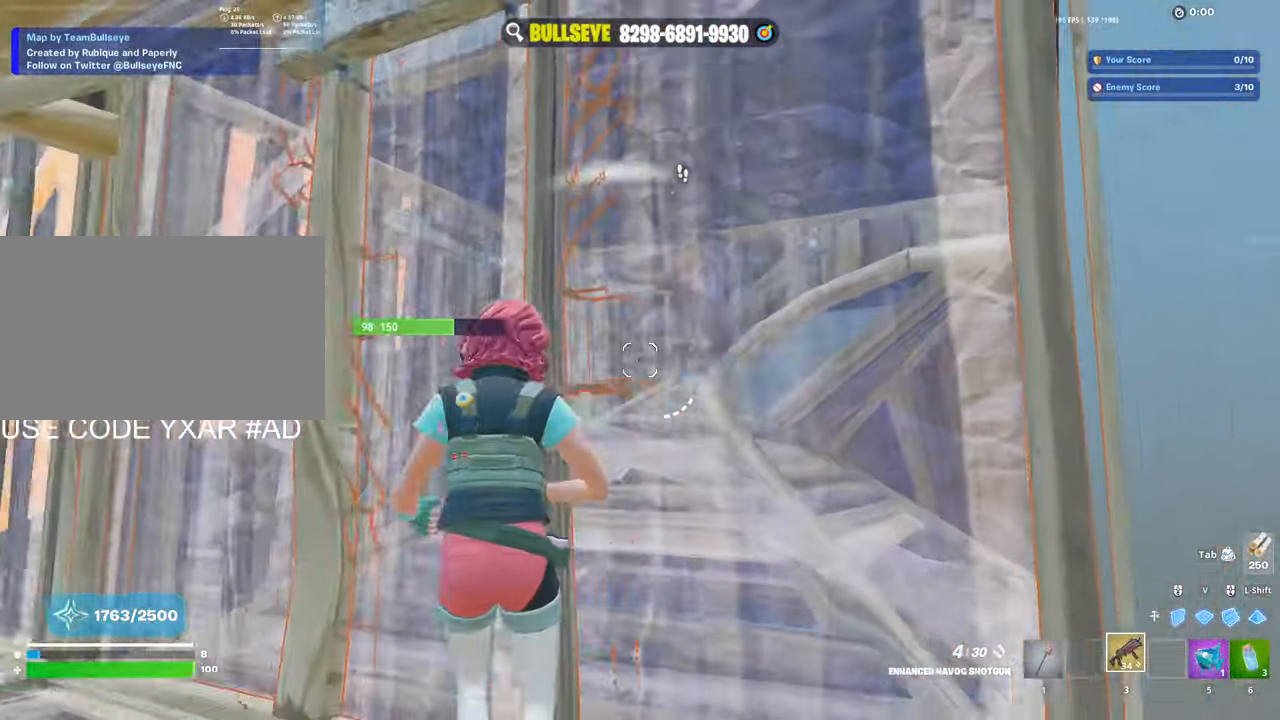
{"keys": ["a"], "mouse": [], "events": [[84, "c", "up"], [334, "ctrl", "down"], [417, "w", "up"], [467, "ctrl", "up"]]}
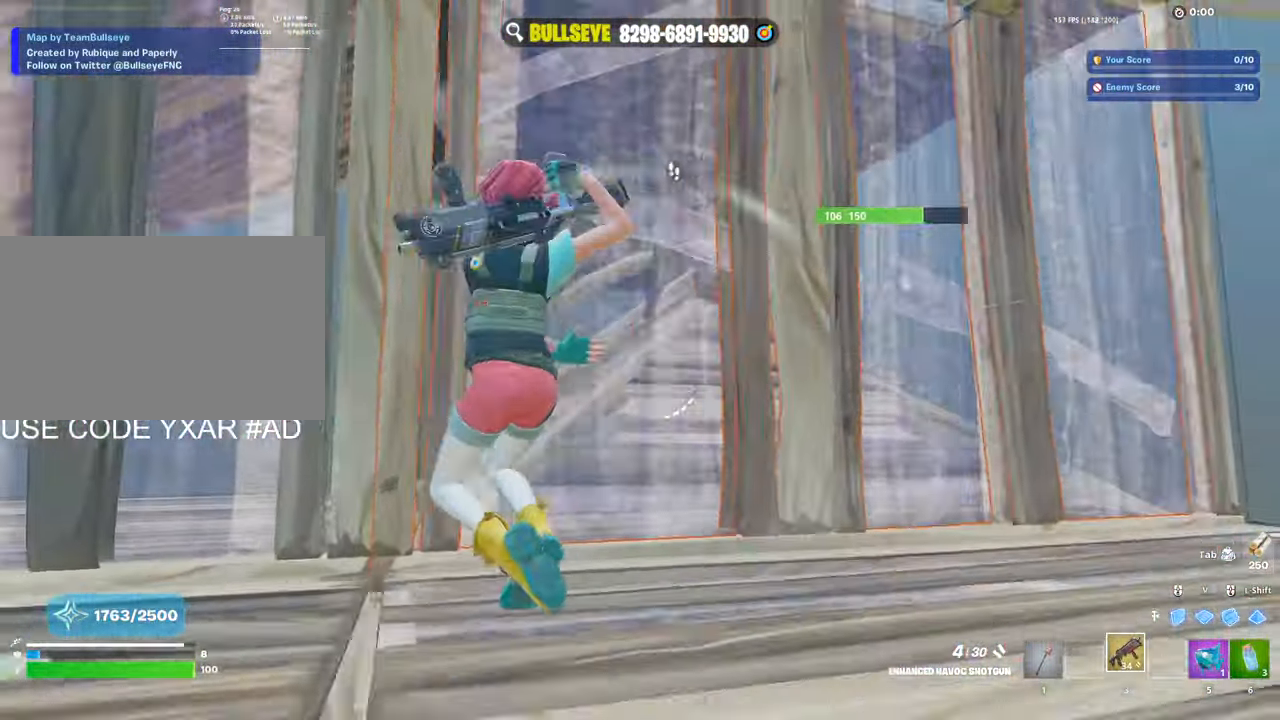
{"keys": ["d"], "mouse": [], "events": [[100, "ctrl", "down"], [150, "s", "down"], [184, "ctrl", "up"], [250, "d", "down"], [334, "a", "up"], [417, "s", "up"]]}
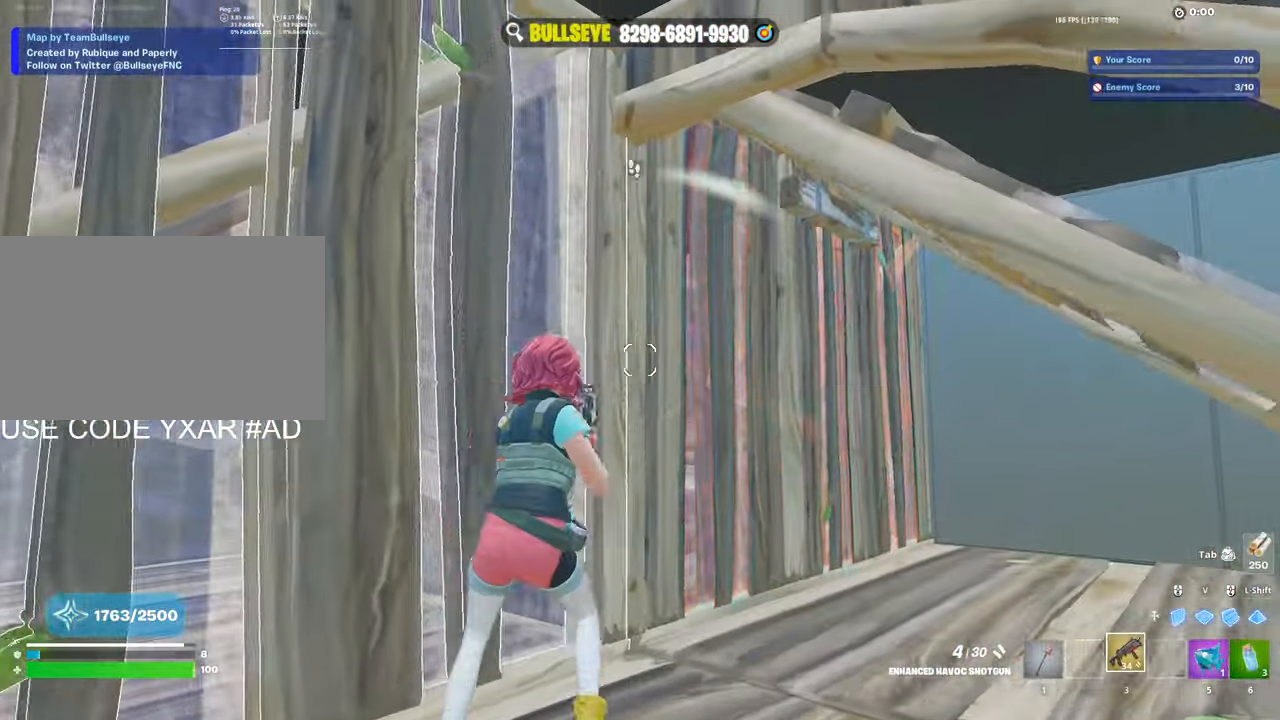
{"keys": ["a"], "mouse": [], "events": [[200, "a", "down"], [200, "d", "up"], [350, "1", "down"], [450, "1", "up"]]}
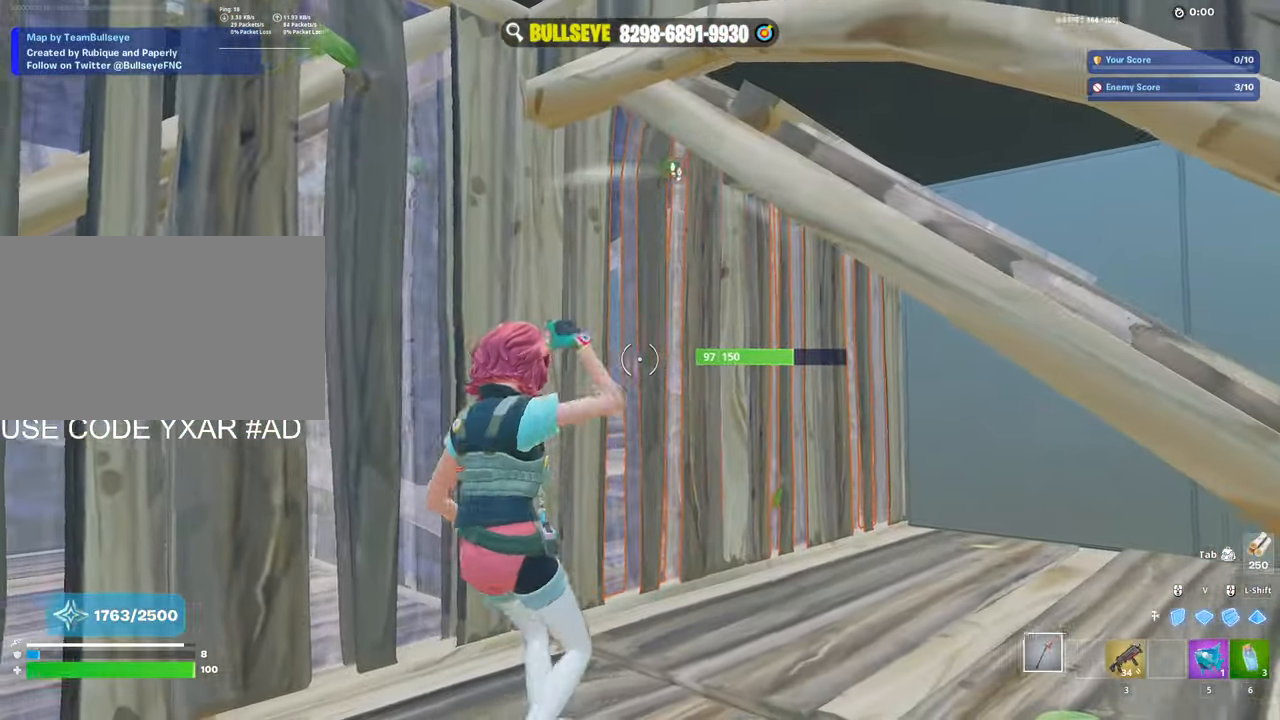
{"keys": ["3", "a"], "mouse": [], "events": [[84, "mouse_left", "down"], [417, "mouse_left", "up"], [450, "3", "down"]]}
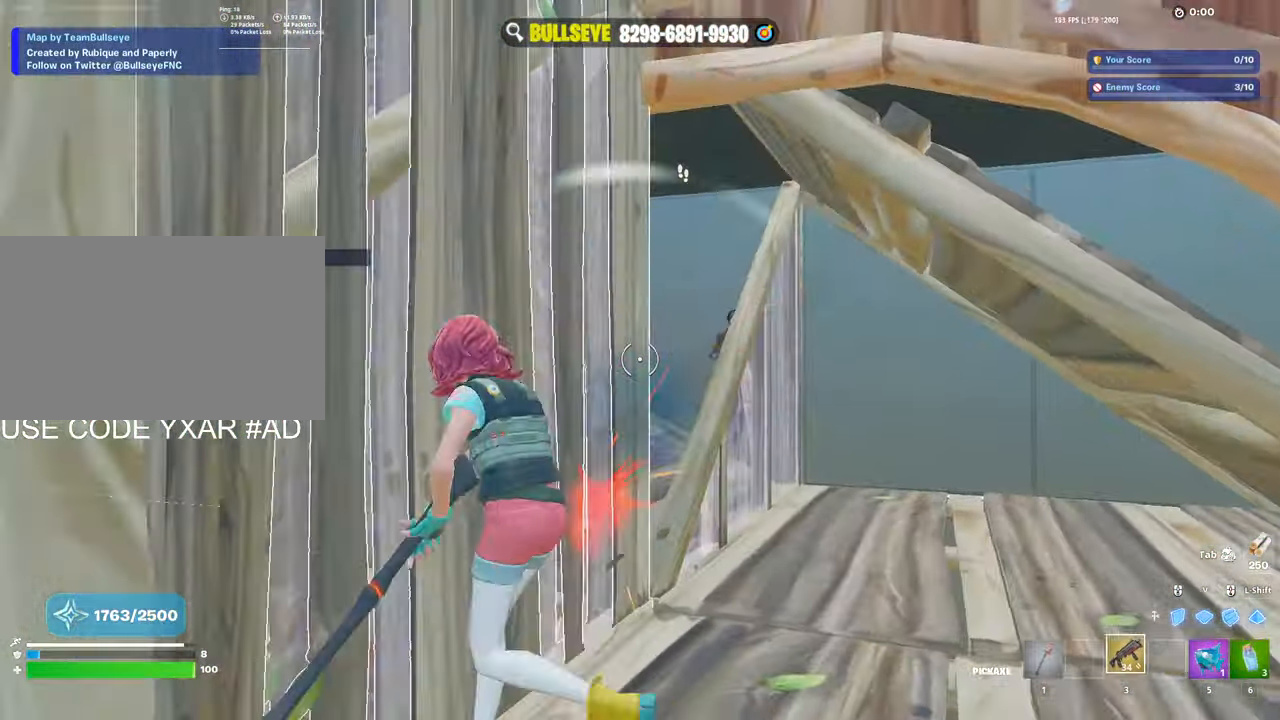
{"keys": ["d"], "mouse": [], "events": [[50, "3", "up"], [250, "a", "up"], [250, "d", "down"]]}
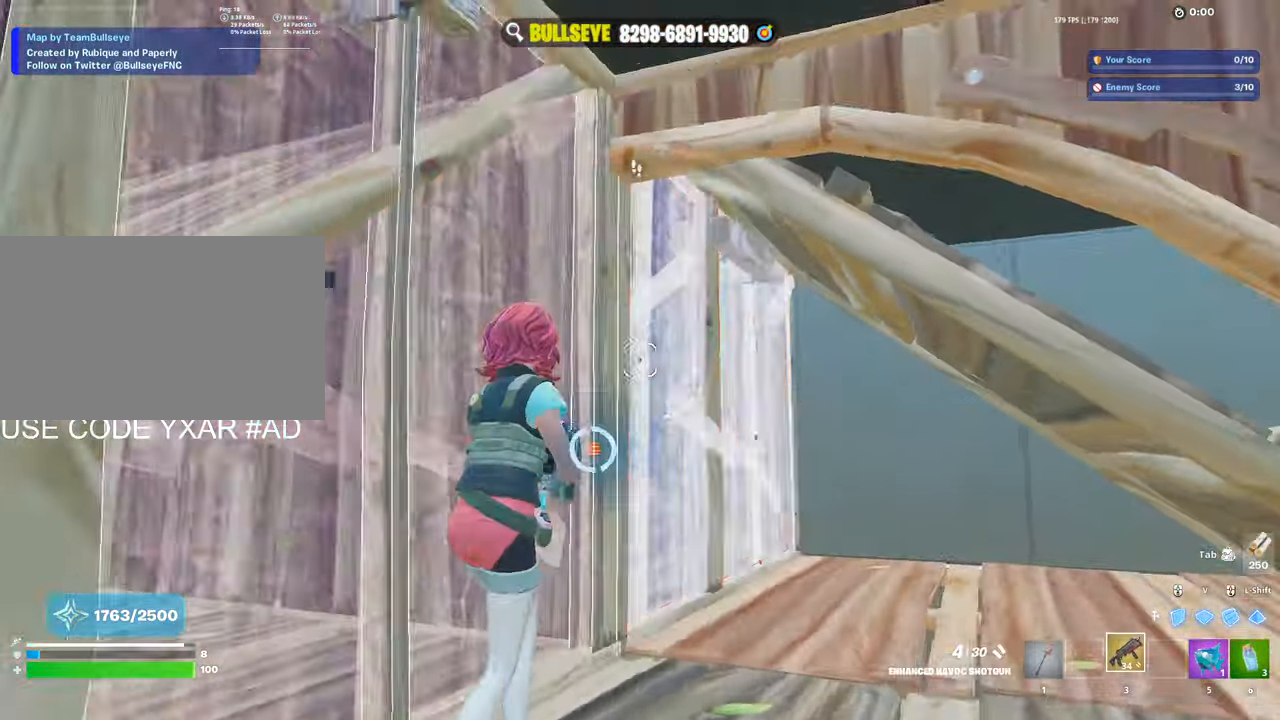
{"keys": ["w"], "mouse": [], "events": [[217, "w", "down"], [300, "1", "down"], [350, "d", "up"], [400, "1", "up"]]}
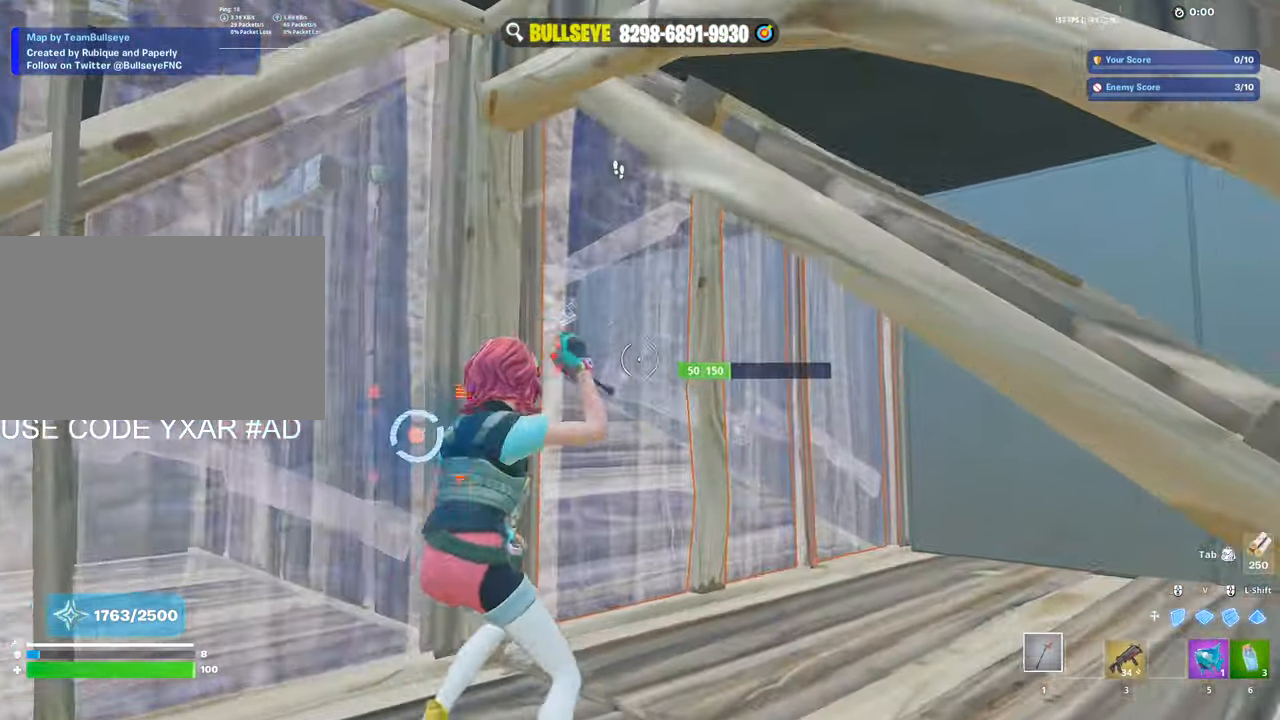
{"keys": ["w"], "mouse": [], "events": [[267, "mouse_left", "down"], [267, "space", "down"], [317, "space", "up"], [367, "mouse_left", "up"]]}
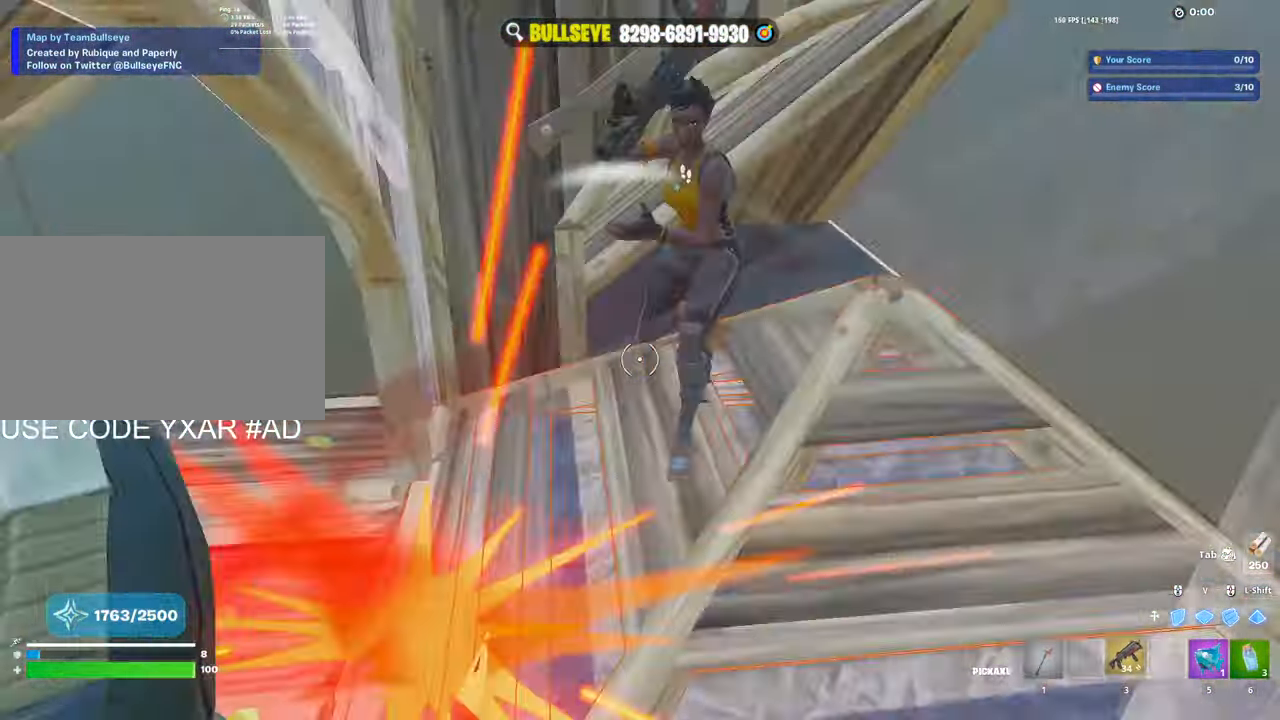
{"keys": ["s"], "mouse": [], "events": [[284, "w", "up"], [434, "s", "down"]]}
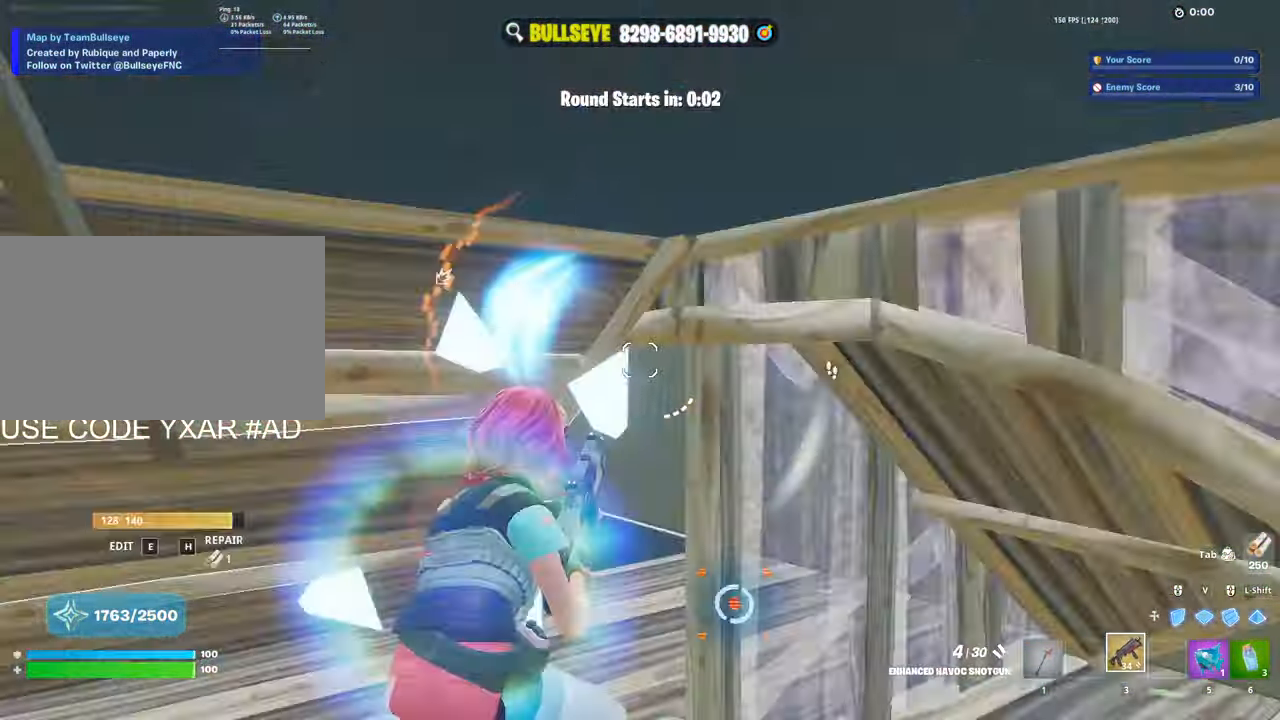
{"keys": ["d"], "mouse": [], "events": [[484, "d", "down"], [484, "s", "up"]]}
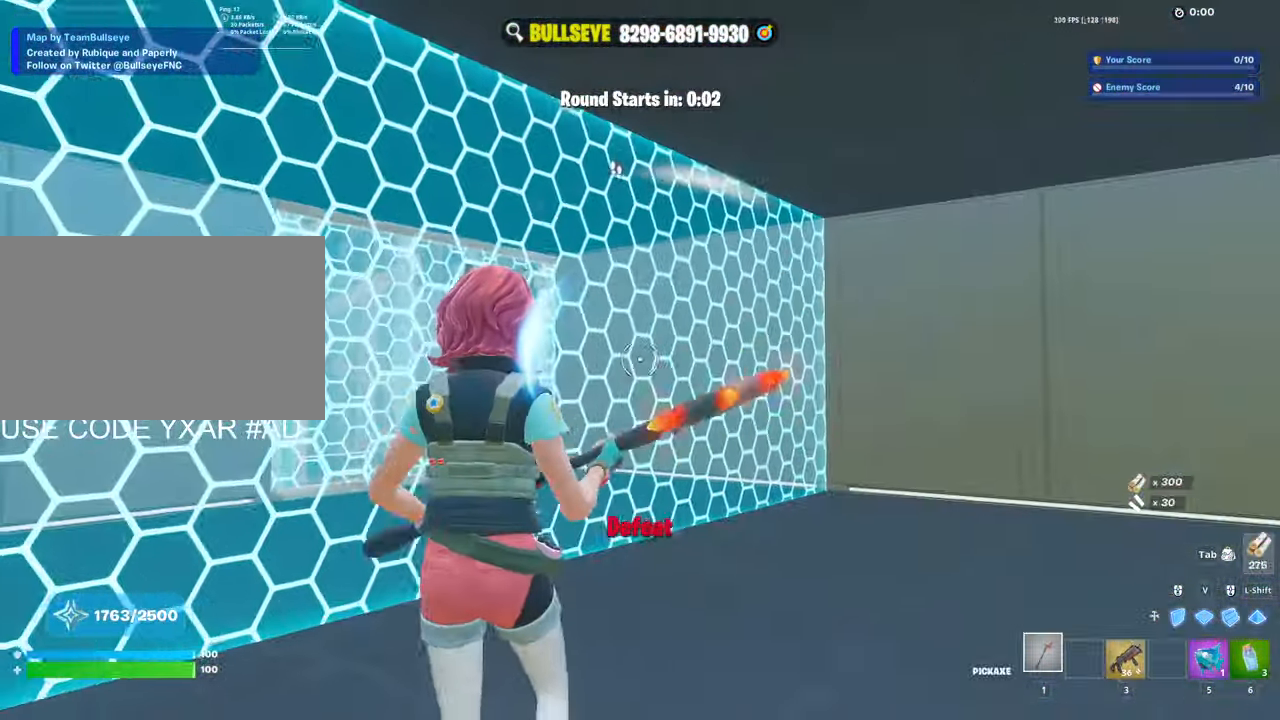
{"keys": ["w"], "mouse": ["left"], "events": [[134, "c", "down"], [184, "w", "down"], [234, "c", "up"], [317, "d", "up"], [317, "mouse_left", "down"]]}